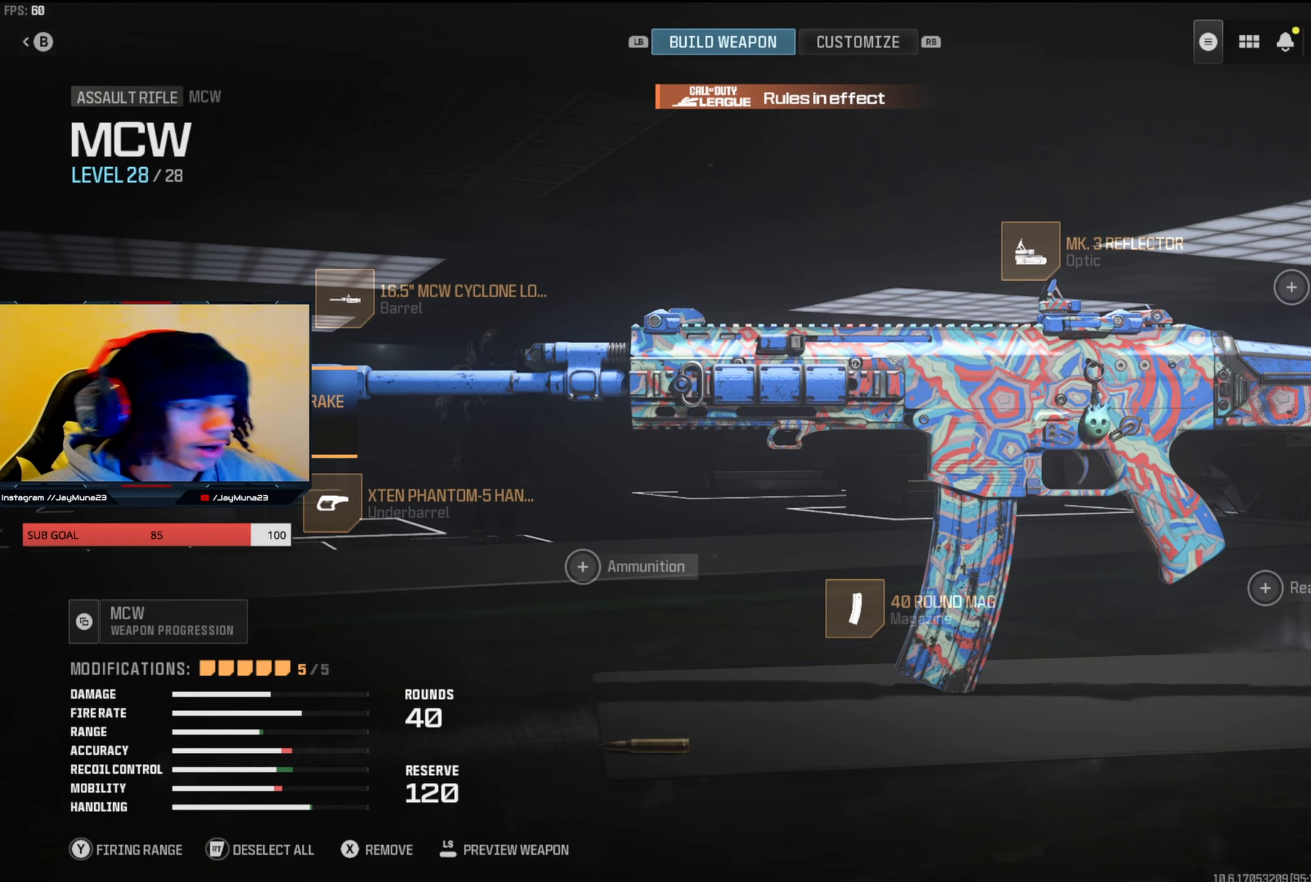
Gameplay with a controller (Xbox layout); each line is a JSON object with the inputs held at the frame after it. "events" lists button and stick changes between this image and that frame as [ms after this image, input, new state], when the widget could be followed in between.
{"buttons": [], "left_stick": "center", "right_stick": "center", "events": []}
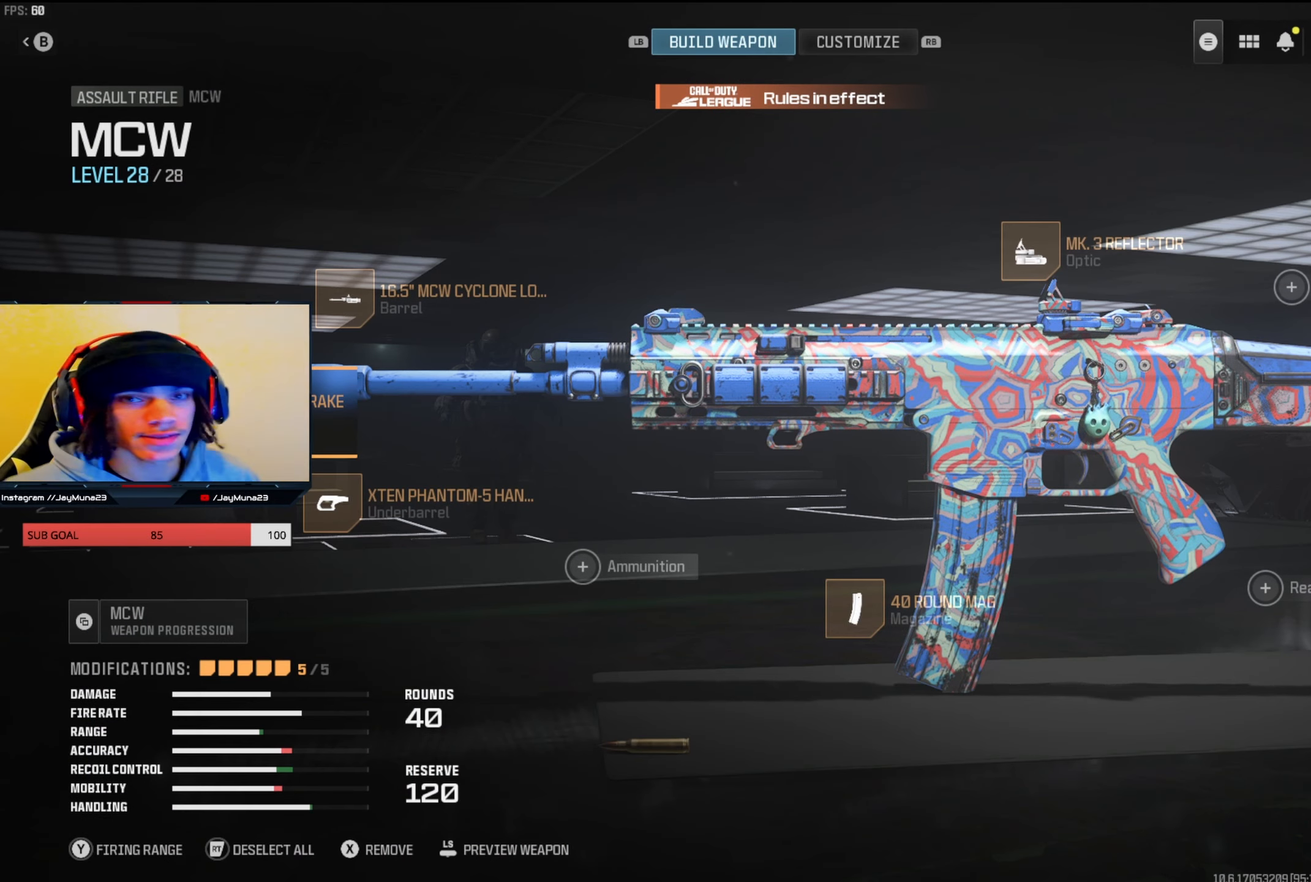
{"buttons": [], "left_stick": "center", "right_stick": "center", "events": []}
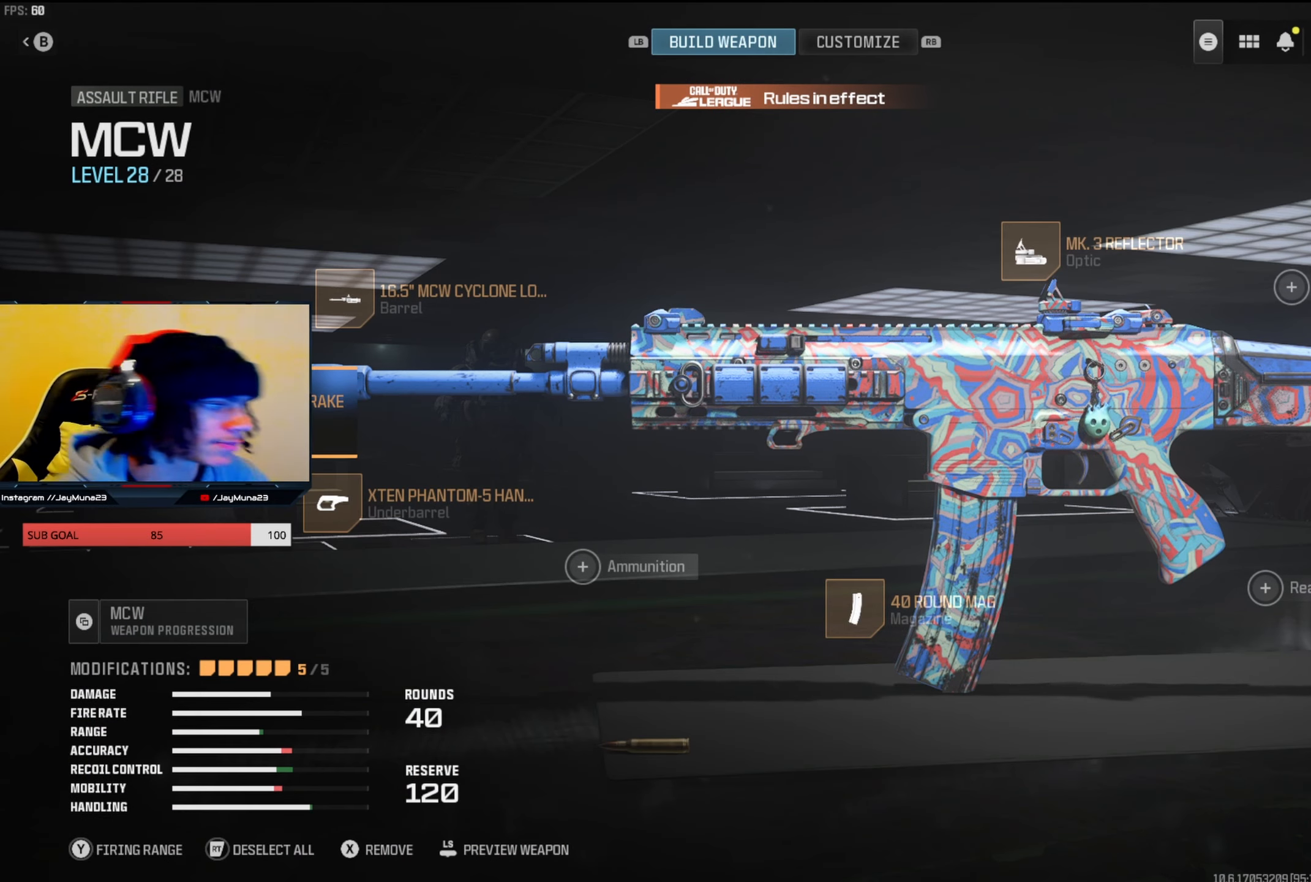
{"buttons": [], "left_stick": "center", "right_stick": "center", "events": []}
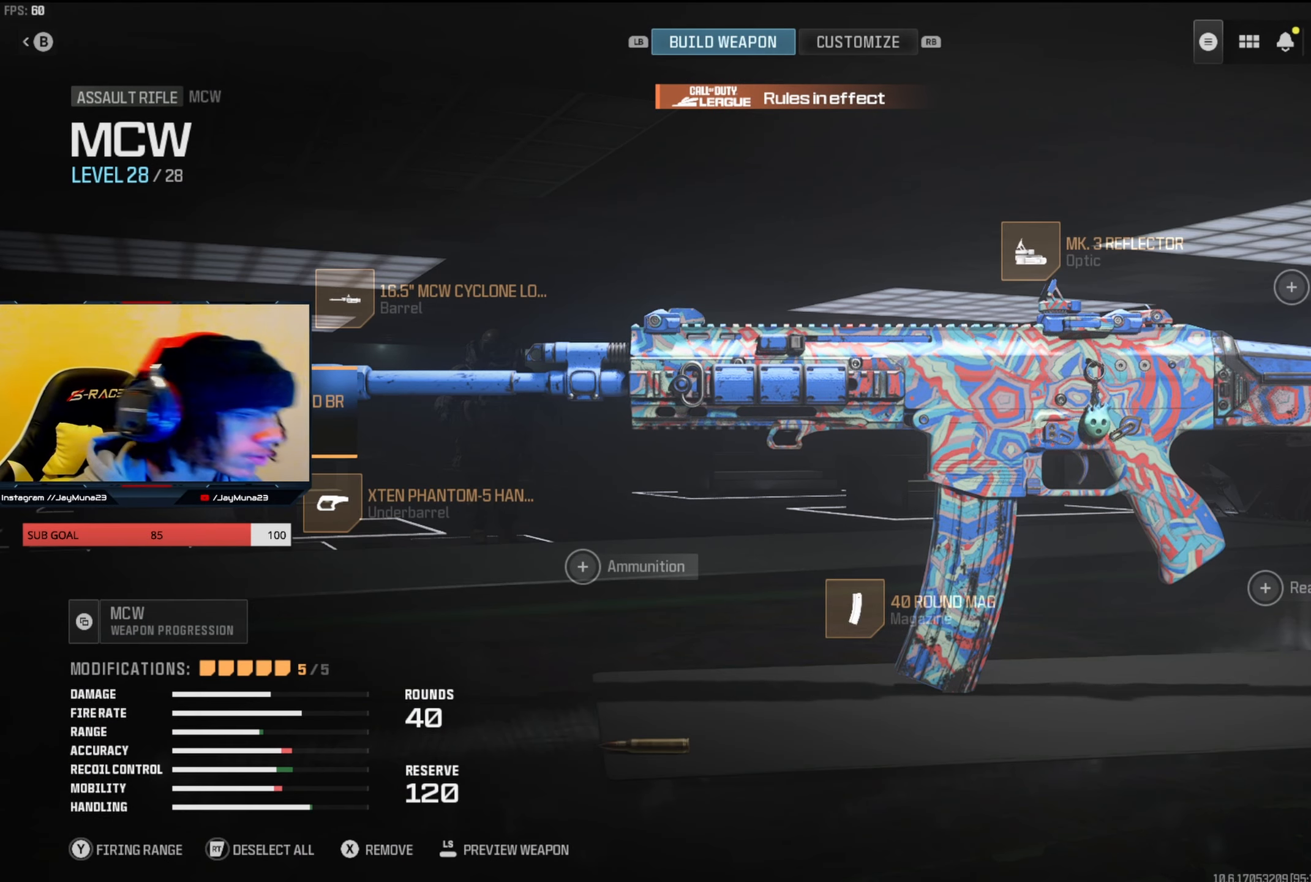
{"buttons": [], "left_stick": "center", "right_stick": "center", "events": [[100, "DPAD_UP", "down"], [133, "DPAD_UP", "up"]]}
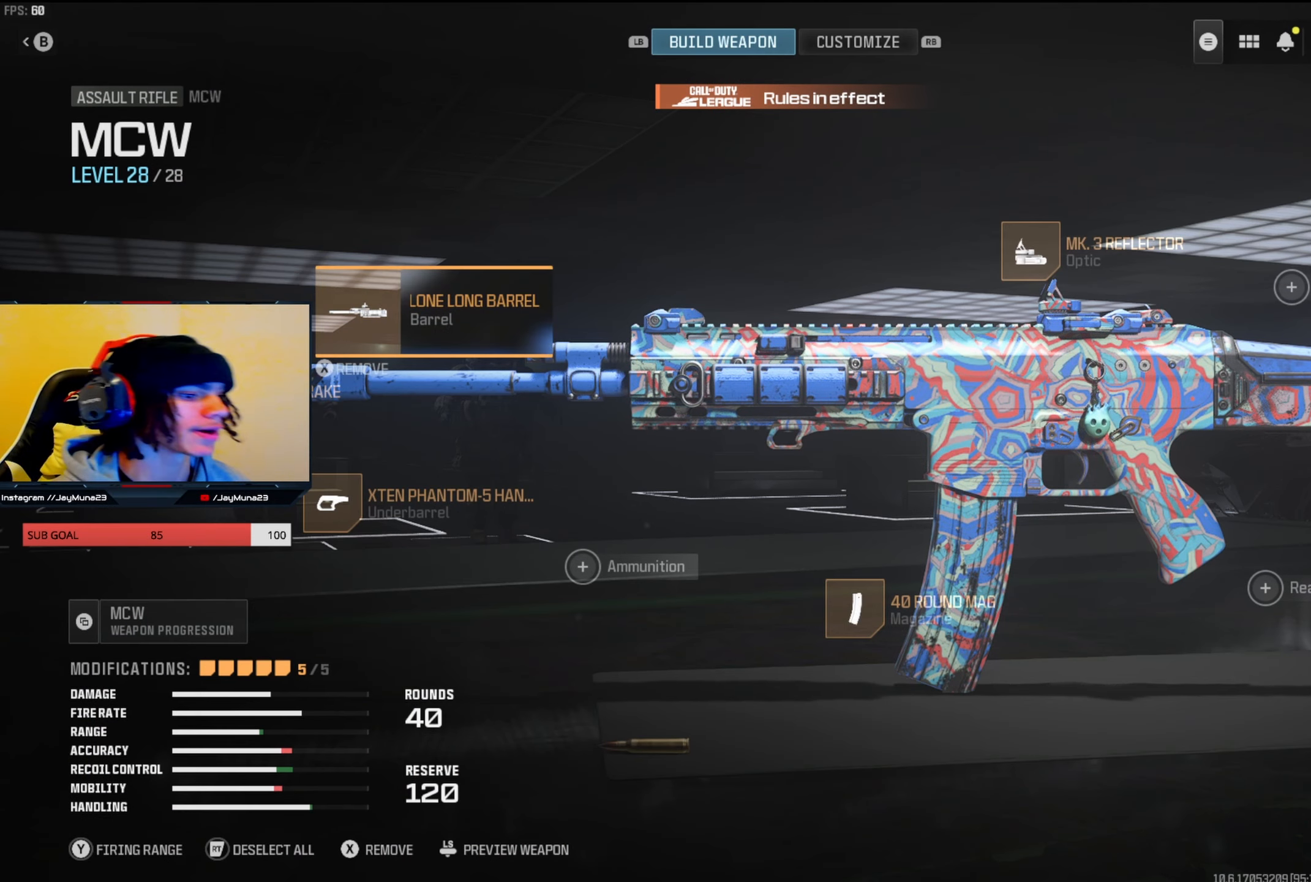
{"buttons": [], "left_stick": "center", "right_stick": "center", "events": []}
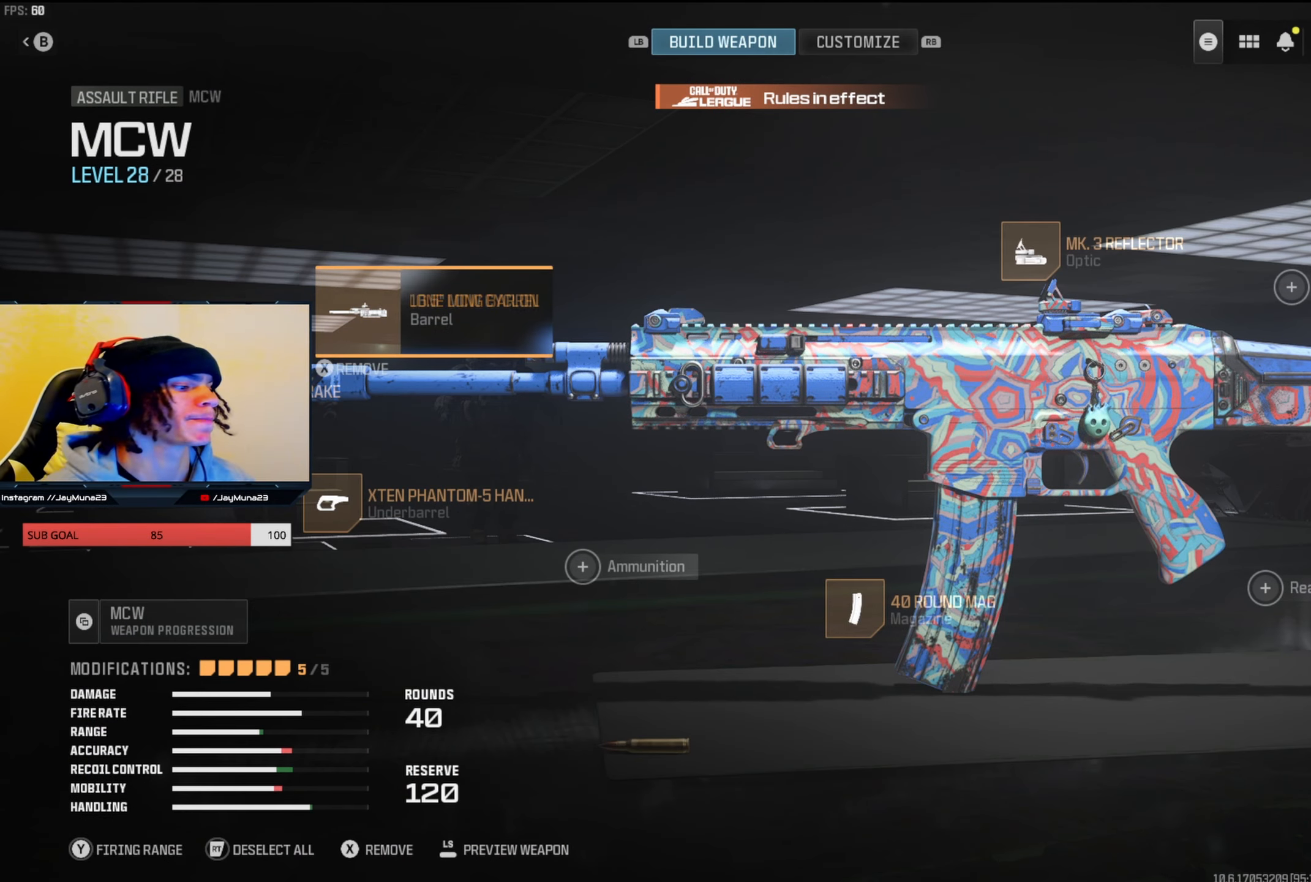
{"buttons": [], "left_stick": "center", "right_stick": "center", "events": [[267, "A", "down"], [383, "A", "up"]]}
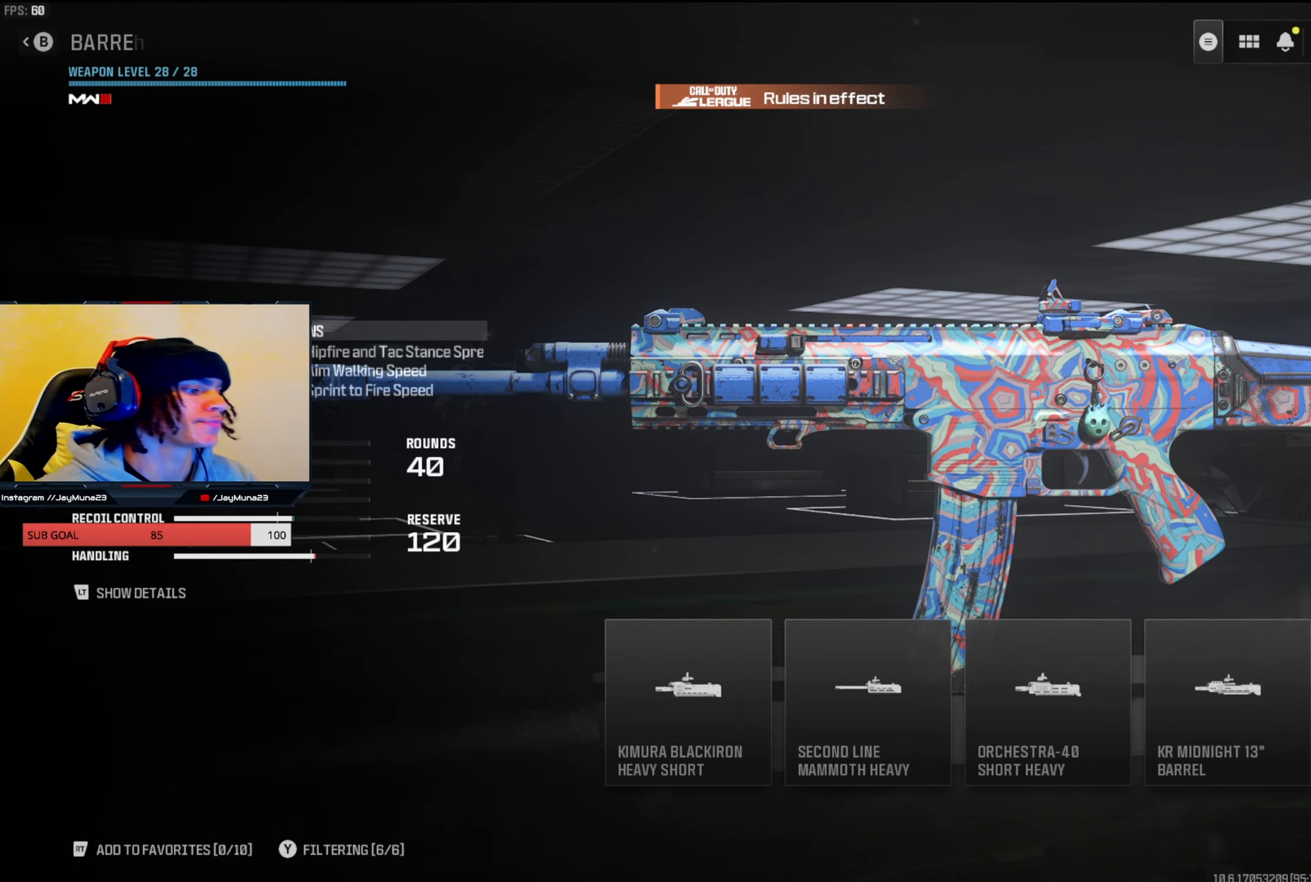
{"buttons": [], "left_stick": "center", "right_stick": "center", "events": []}
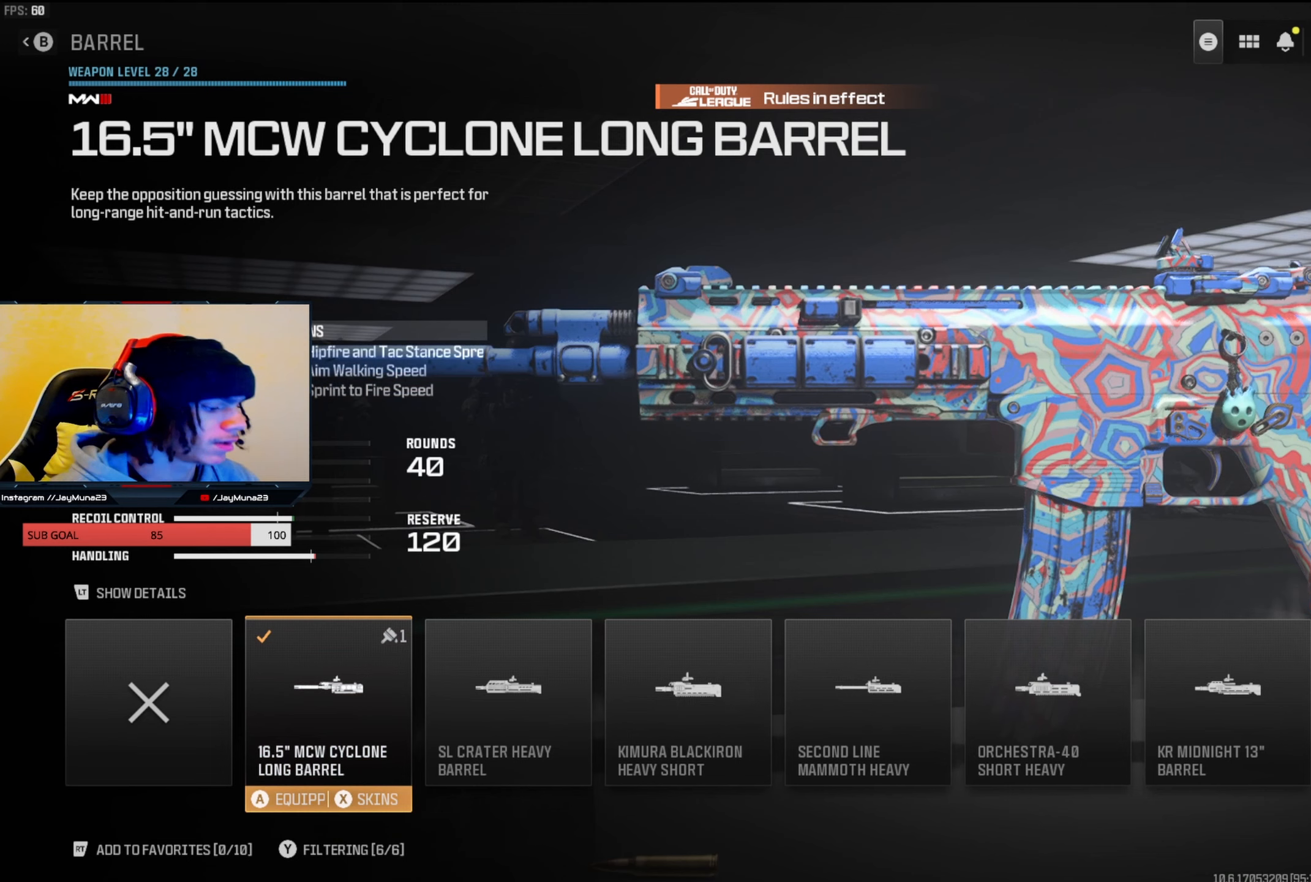
{"buttons": [], "left_stick": "center", "right_stick": "center", "events": []}
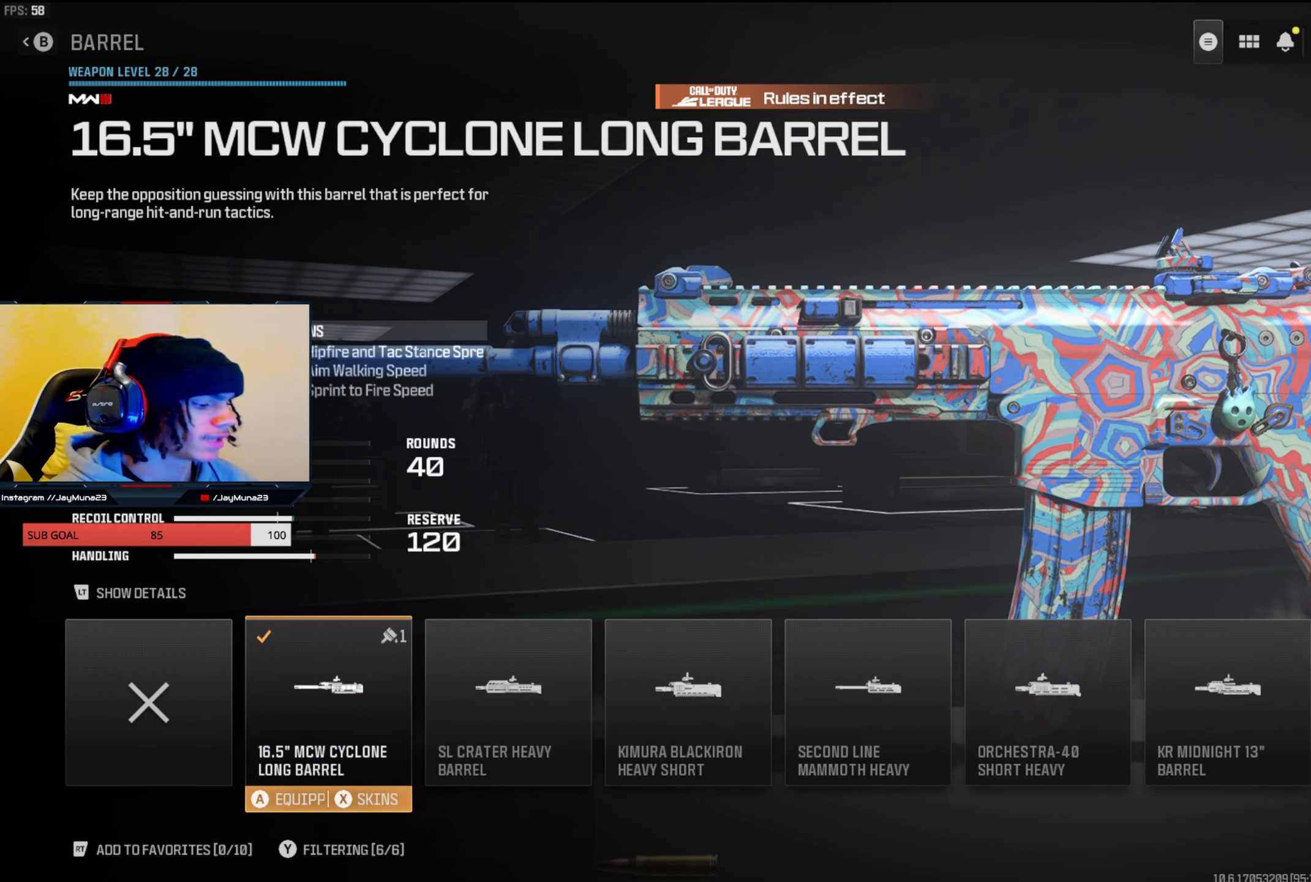
{"buttons": [], "left_stick": "center", "right_stick": "center", "events": []}
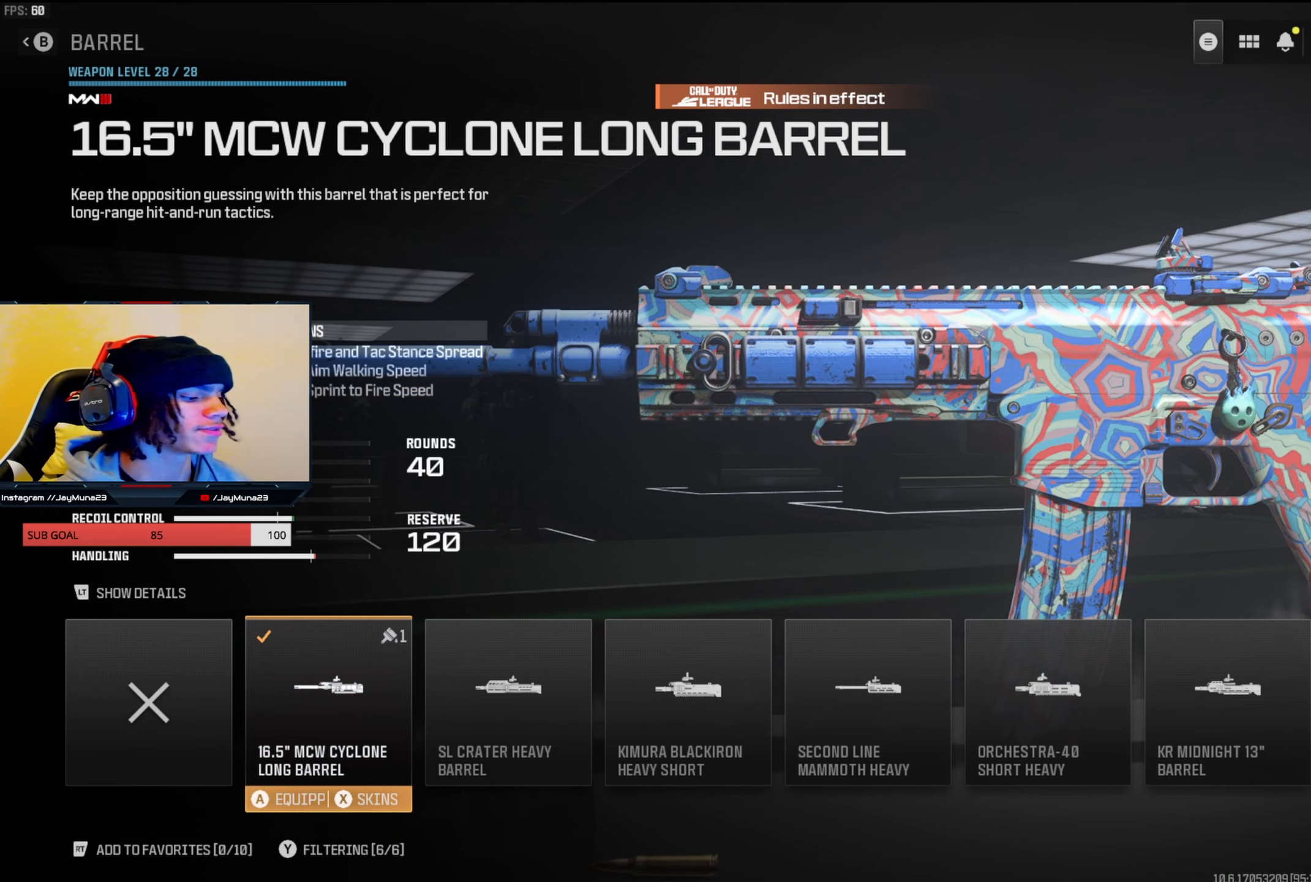
{"buttons": [], "left_stick": "center", "right_stick": "center", "events": []}
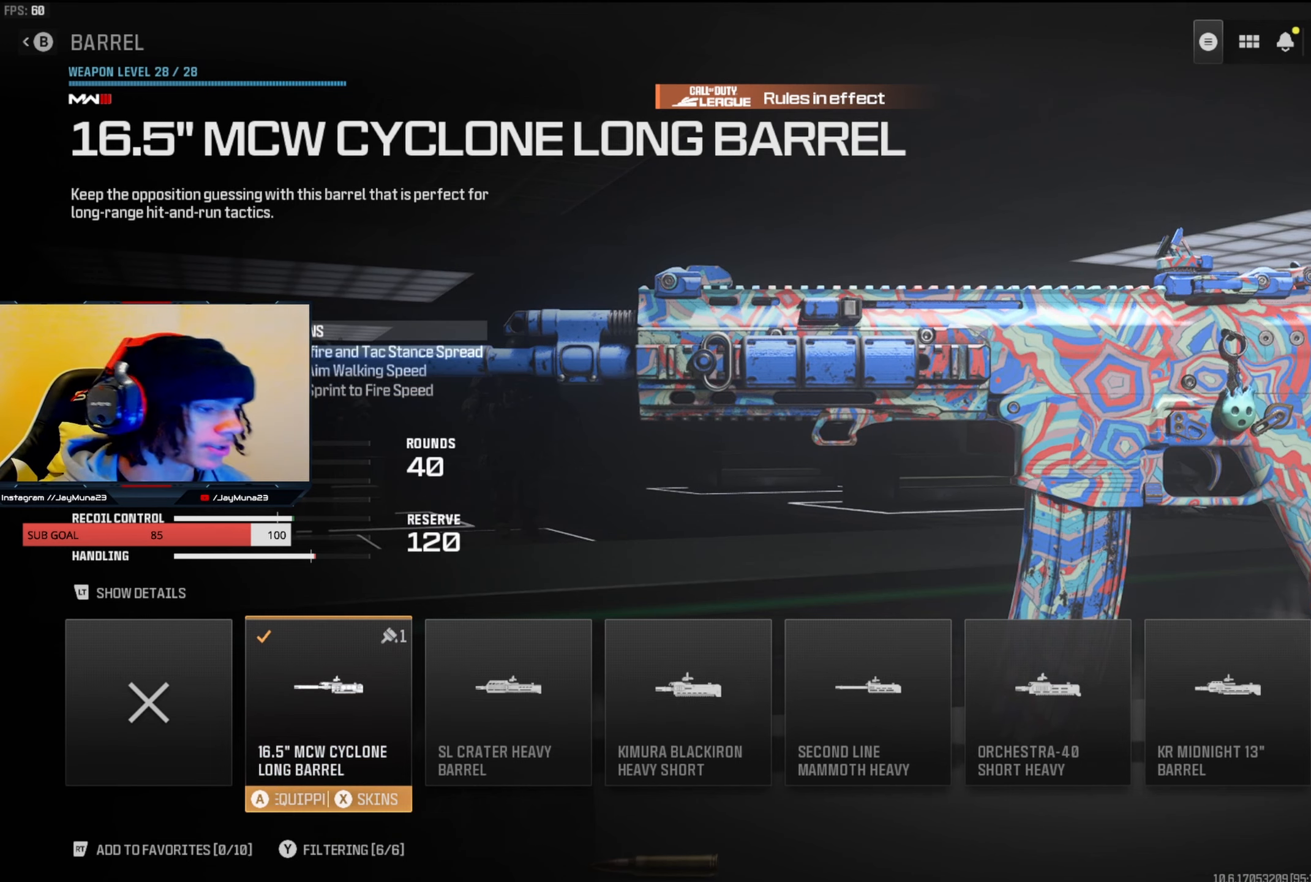
{"buttons": [], "left_stick": "center", "right_stick": "center", "events": [[200, "B", "down"], [300, "B", "up"]]}
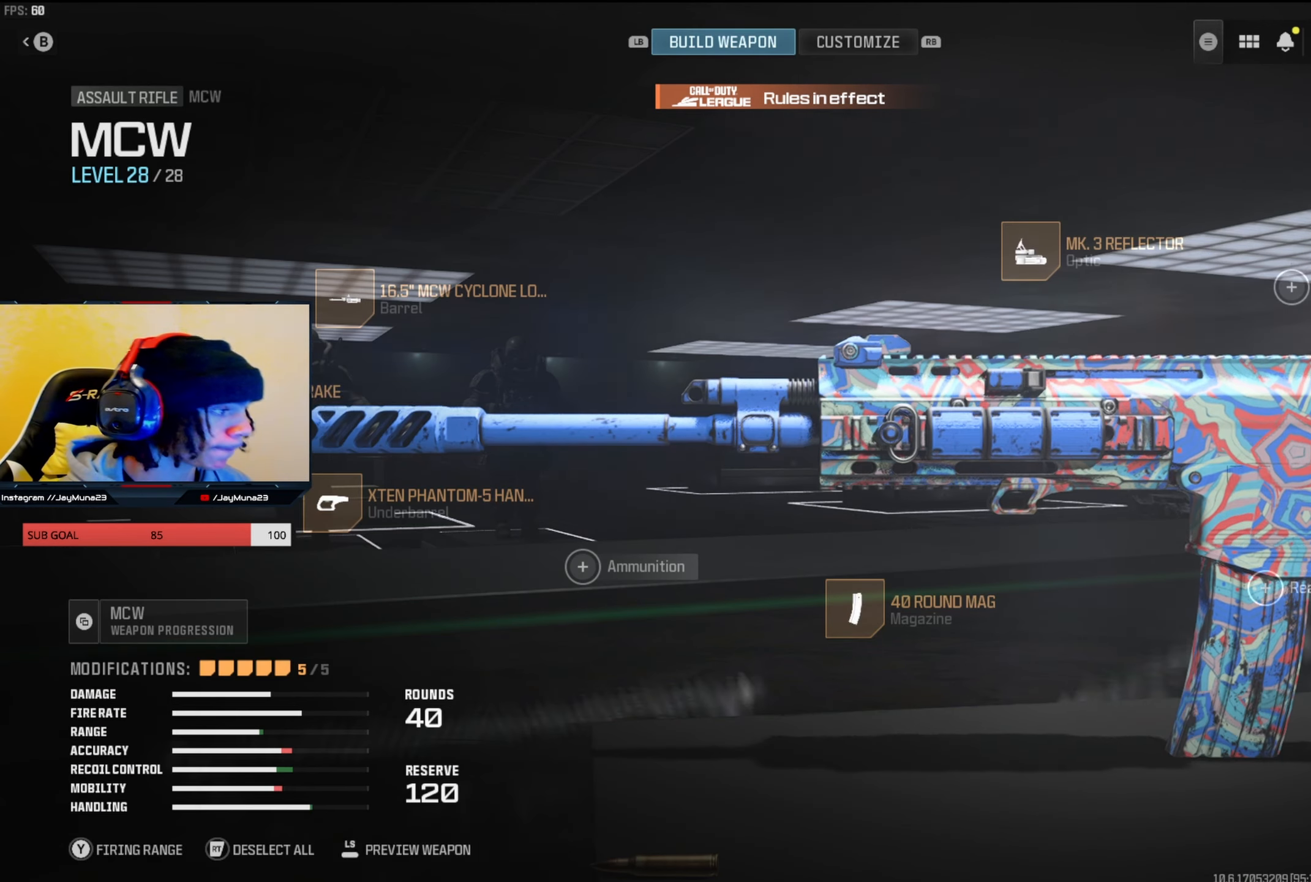
{"buttons": ["A"], "left_stick": "center", "right_stick": "center", "events": [[117, "DPAD_LEFT", "down"], [234, "DPAD_LEFT", "up"], [400, "A", "down"]]}
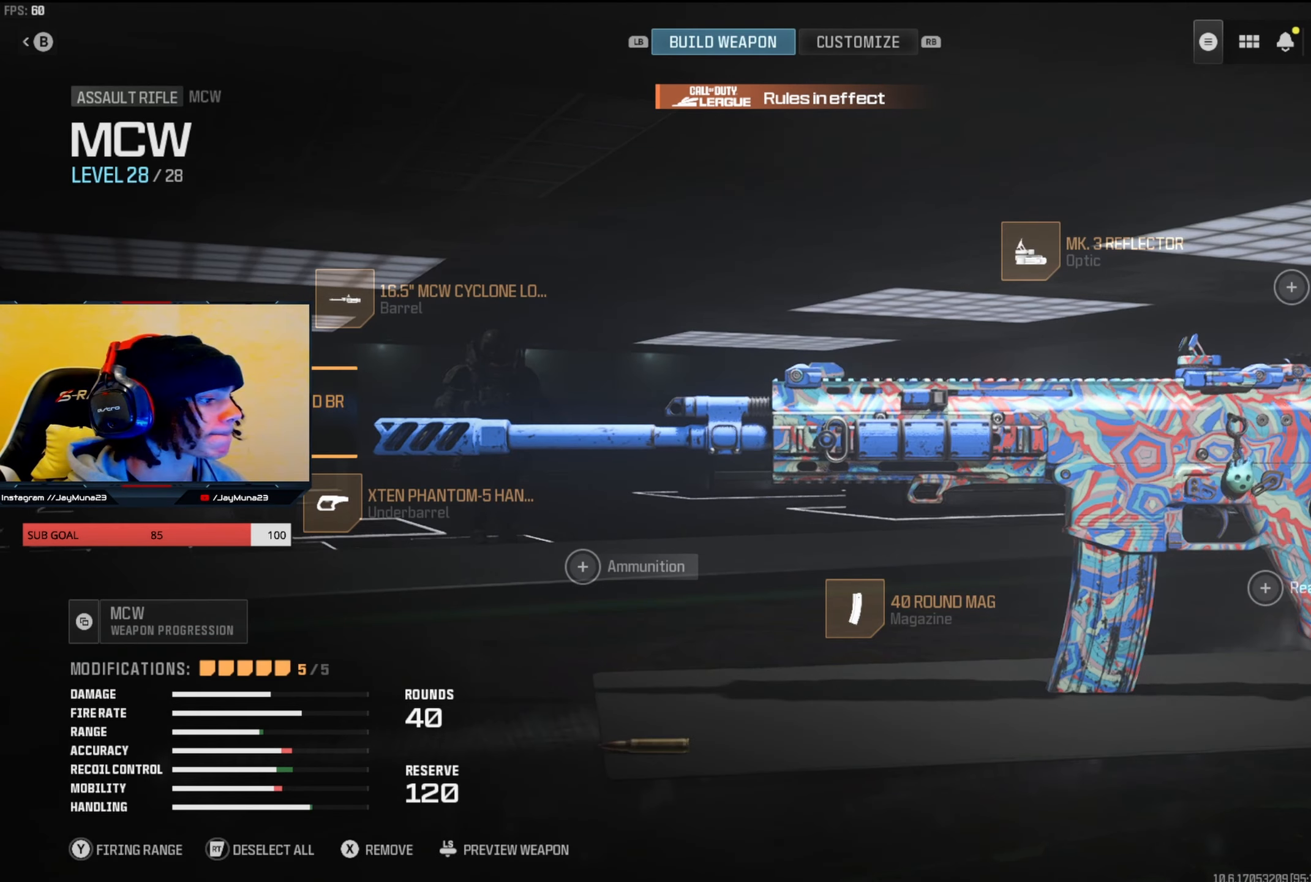
{"buttons": [], "left_stick": "center", "right_stick": "center", "events": [[17, "A", "up"]]}
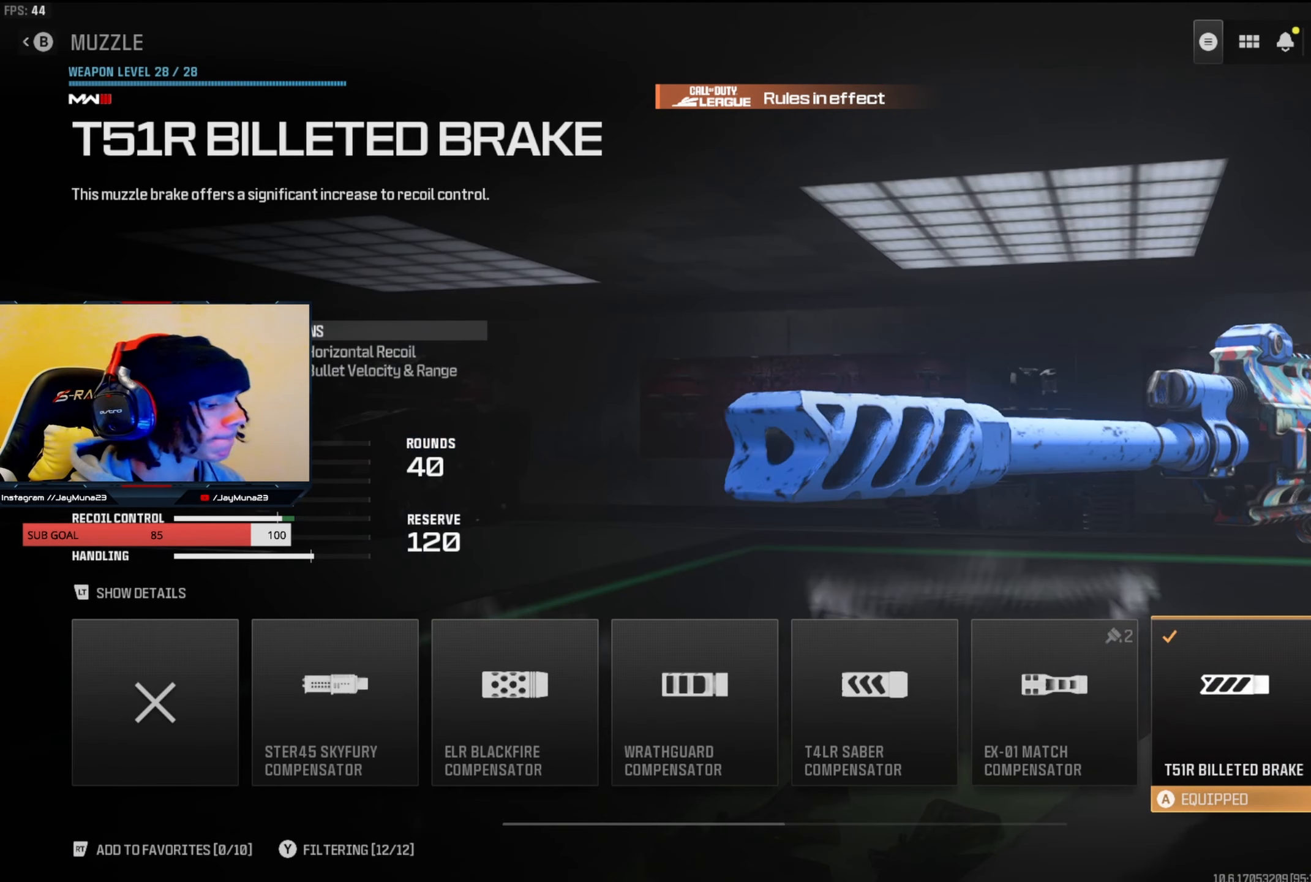
{"buttons": [], "left_stick": "center", "right_stick": "center", "events": []}
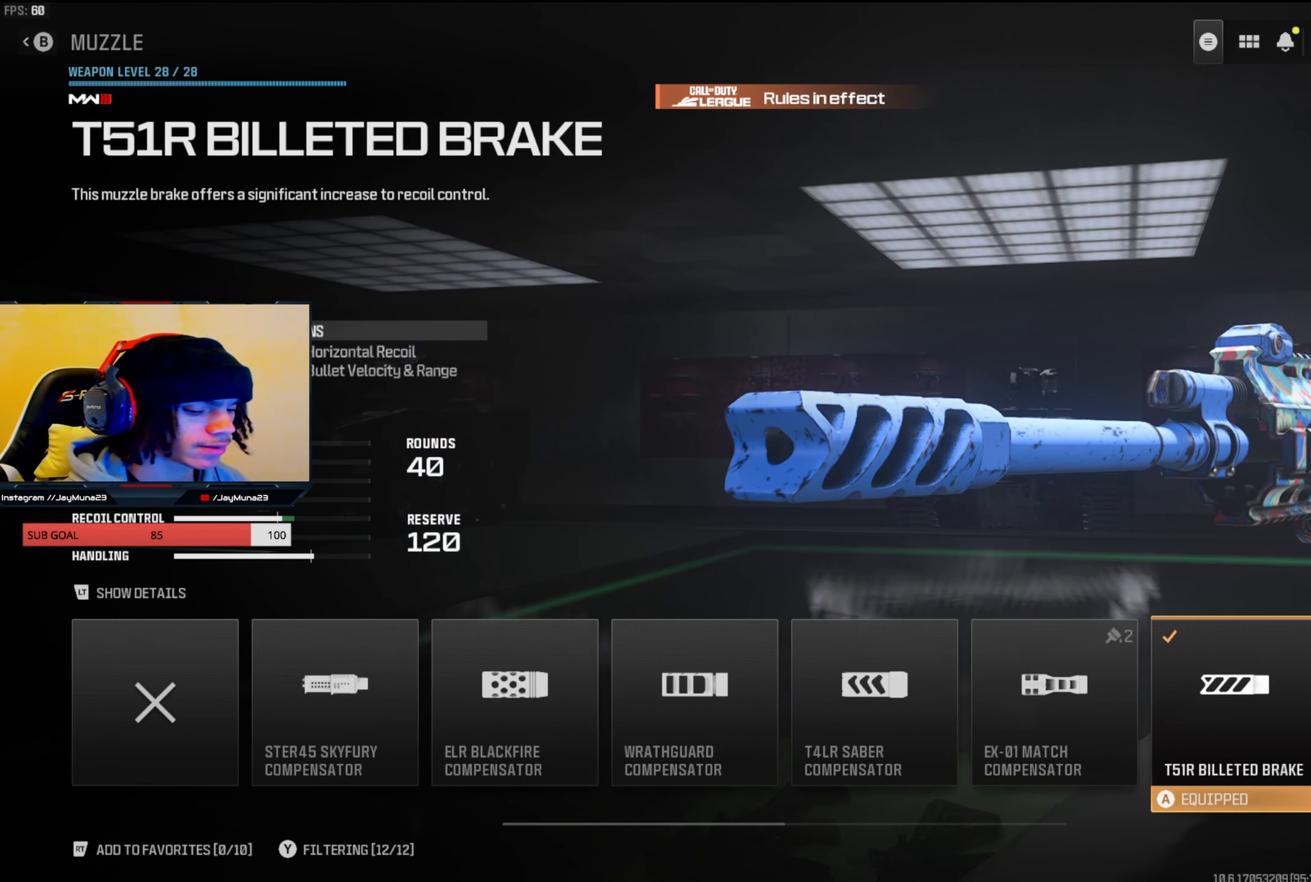
{"buttons": [], "left_stick": "center", "right_stick": "center", "events": []}
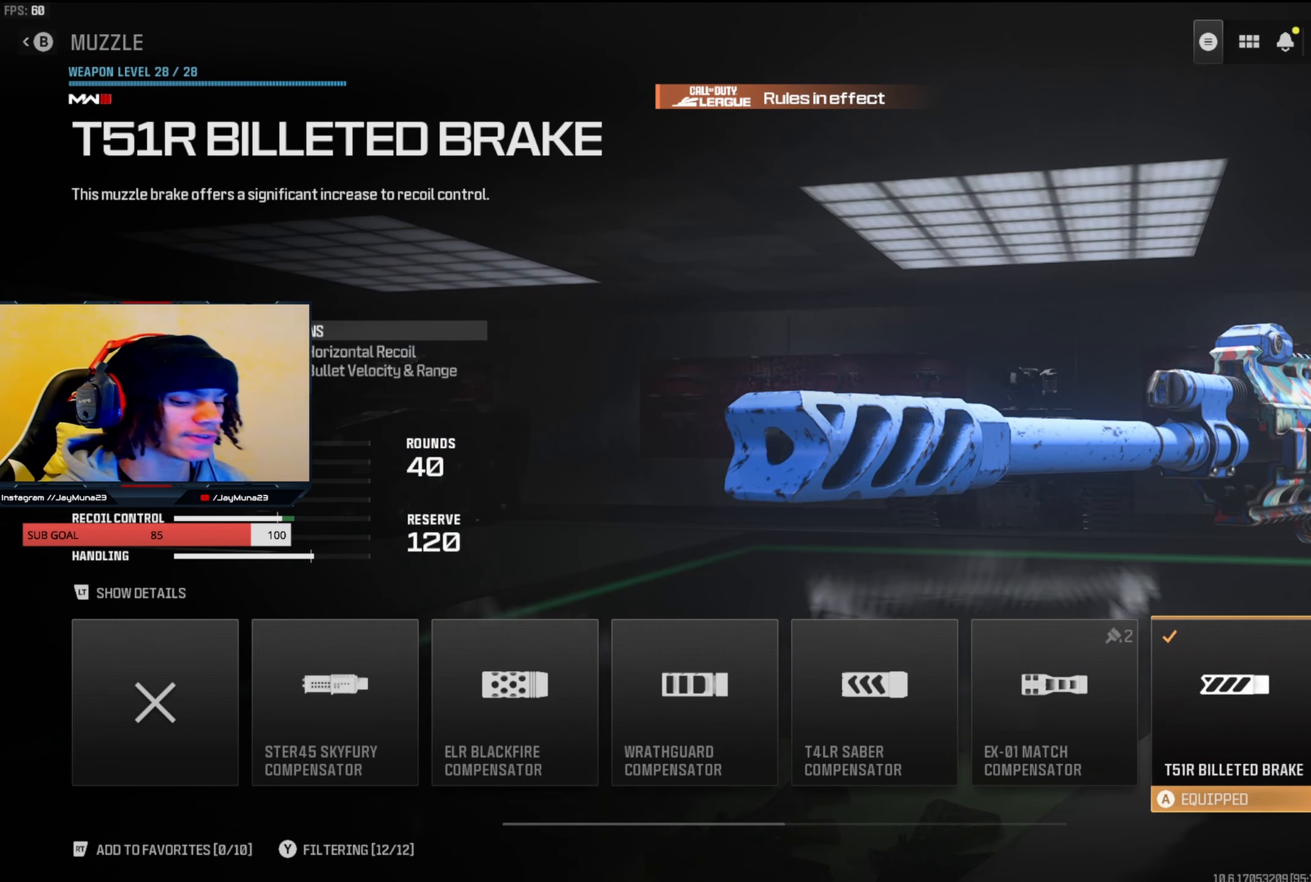
{"buttons": [], "left_stick": "center", "right_stick": "center", "events": []}
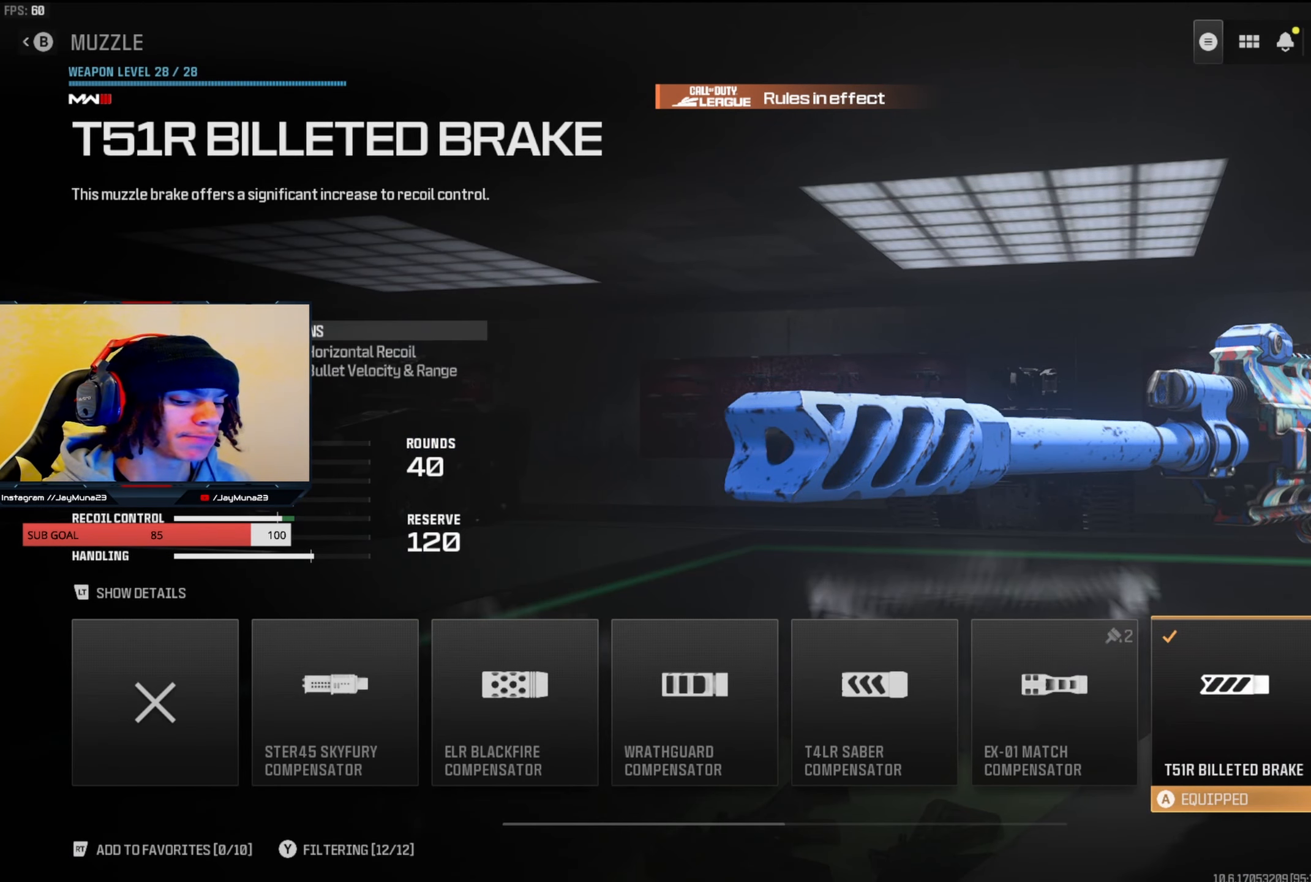
{"buttons": [], "left_stick": "center", "right_stick": "center", "events": []}
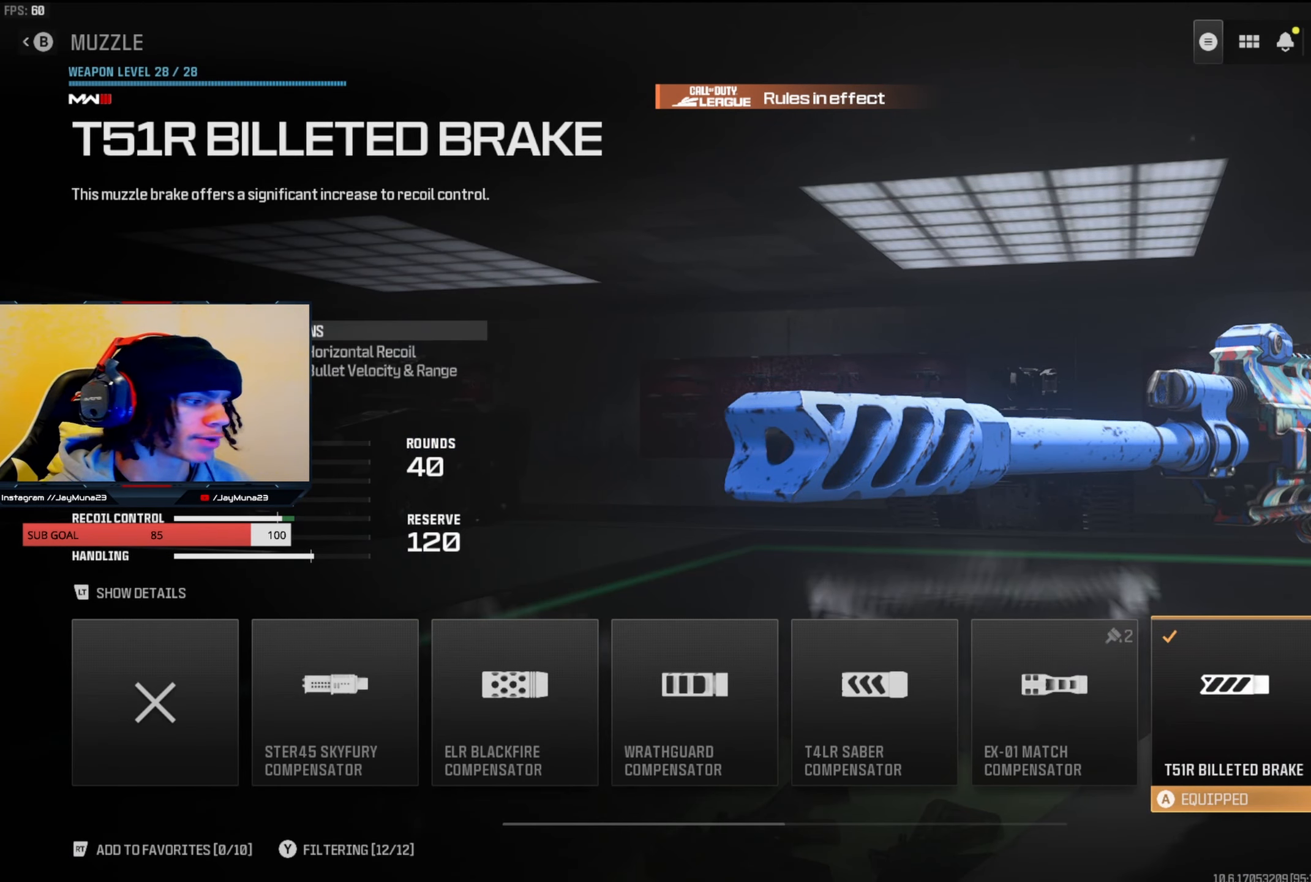
{"buttons": [], "left_stick": "center", "right_stick": "center", "events": [[283, "B", "down"], [400, "B", "up"]]}
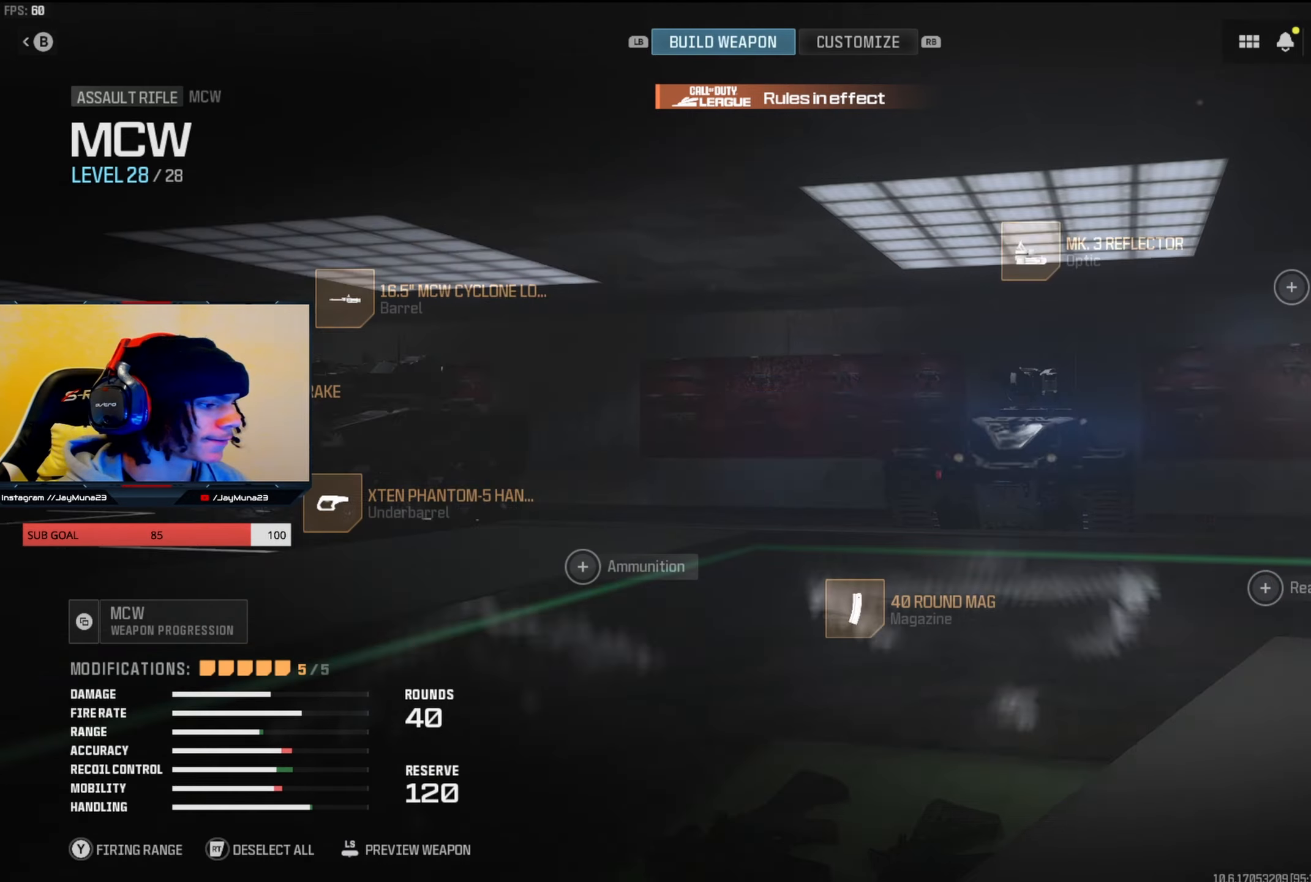
{"buttons": [], "left_stick": "center", "right_stick": "center", "events": [[233, "DPAD_DOWN", "down"], [333, "DPAD_DOWN", "up"]]}
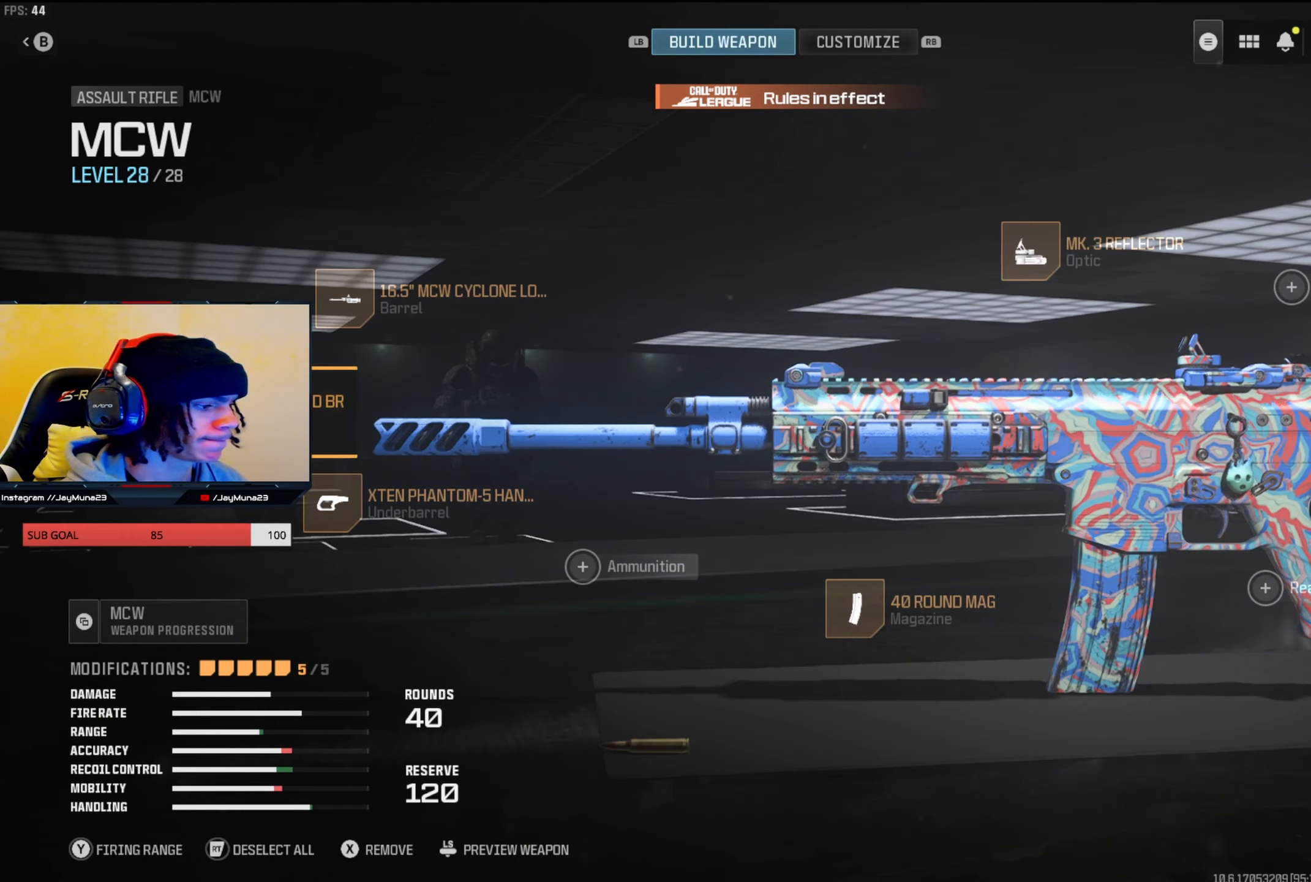
{"buttons": ["A"], "left_stick": "center", "right_stick": "center", "events": [[33, "DPAD_DOWN", "down"], [133, "DPAD_DOWN", "up"], [483, "A", "down"]]}
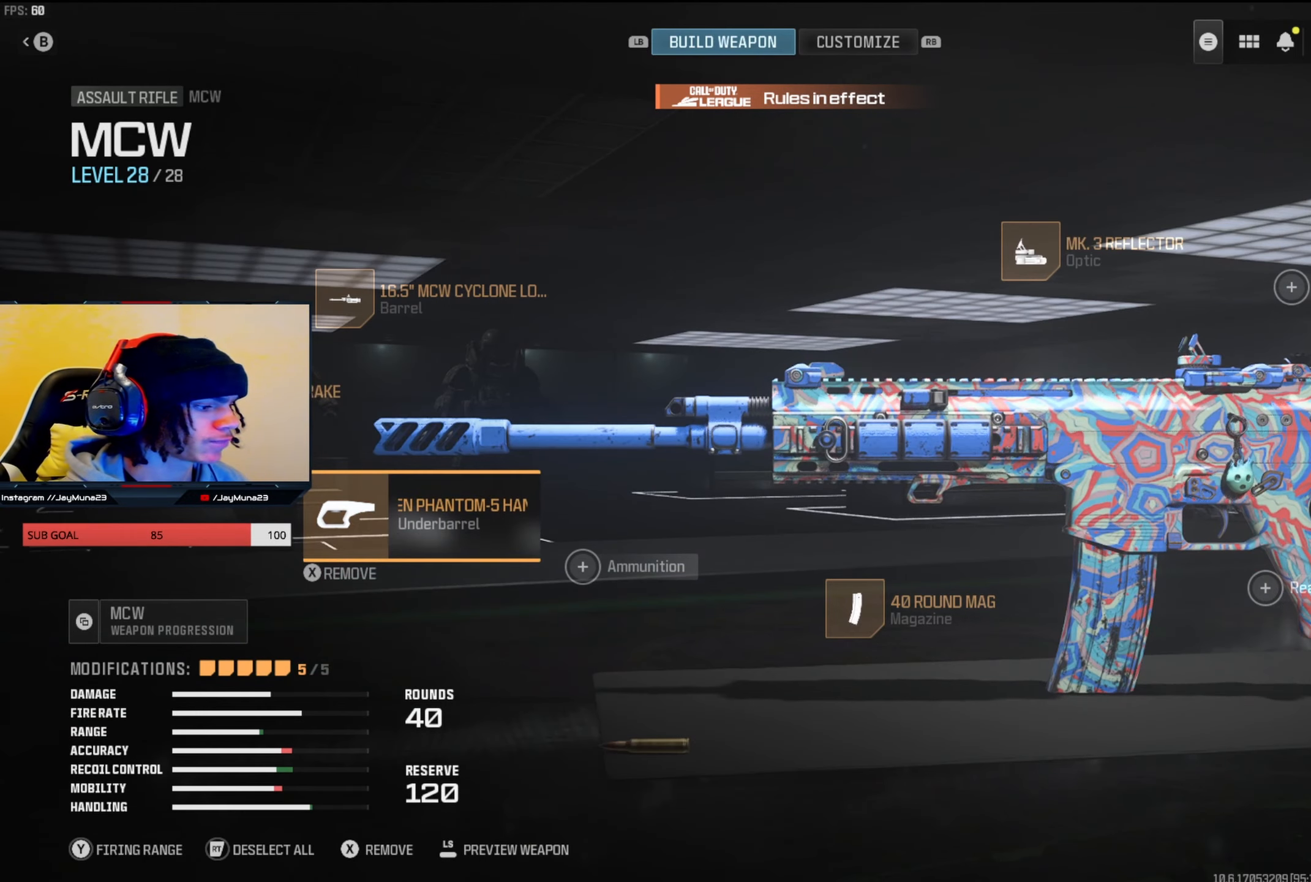
{"buttons": [], "left_stick": "center", "right_stick": "center", "events": [[66, "A", "up"]]}
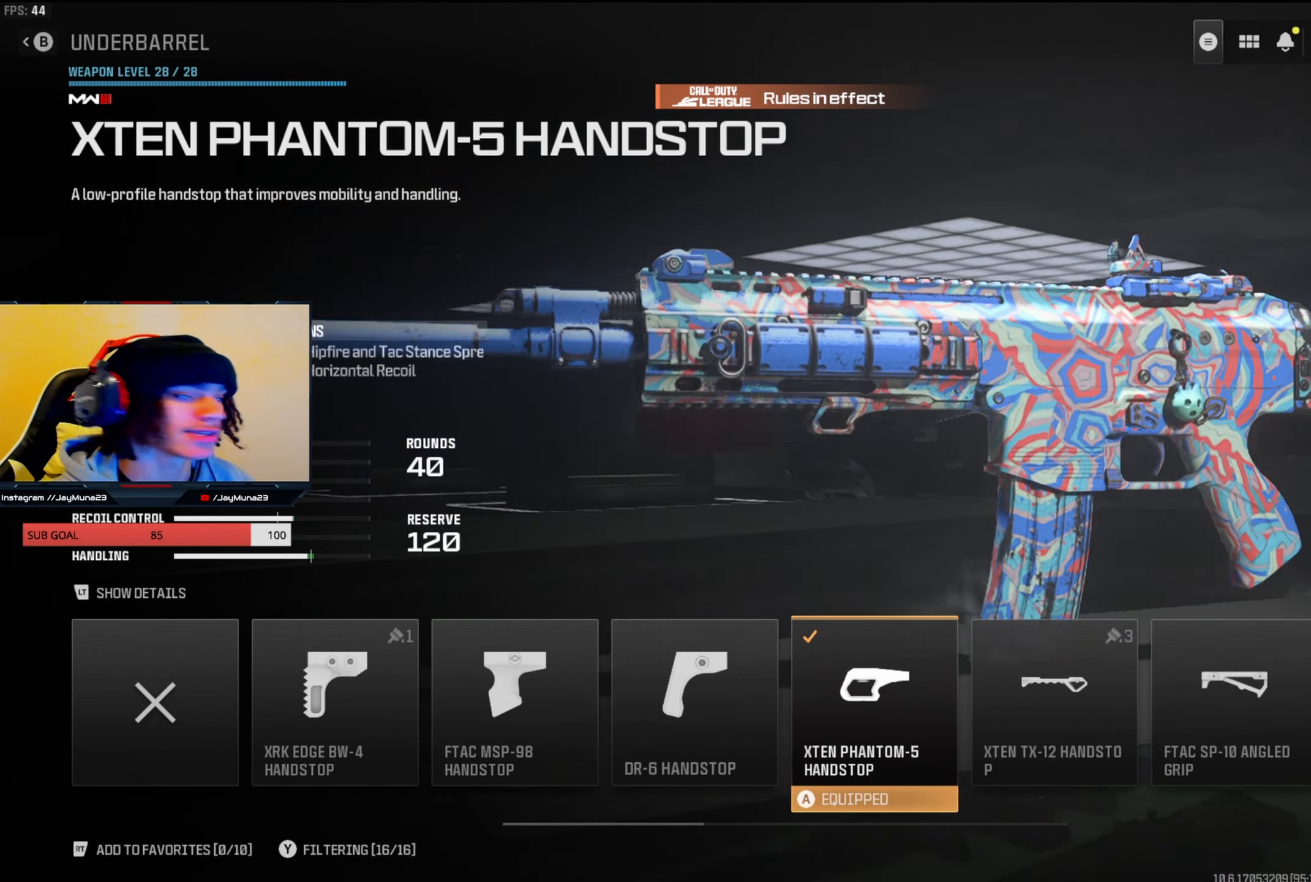
{"buttons": [], "left_stick": "center", "right_stick": "center", "events": []}
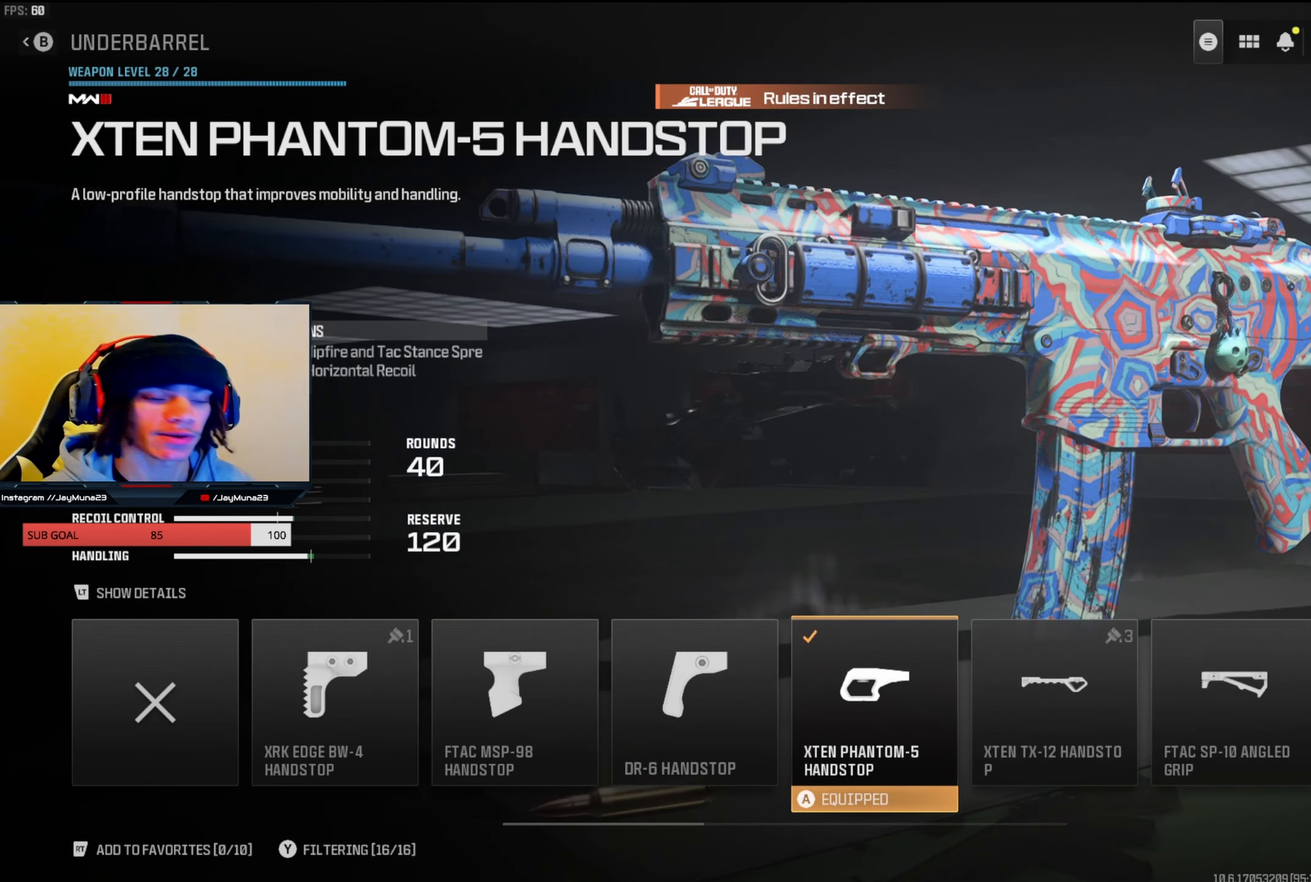
{"buttons": [], "left_stick": "center", "right_stick": "center", "events": []}
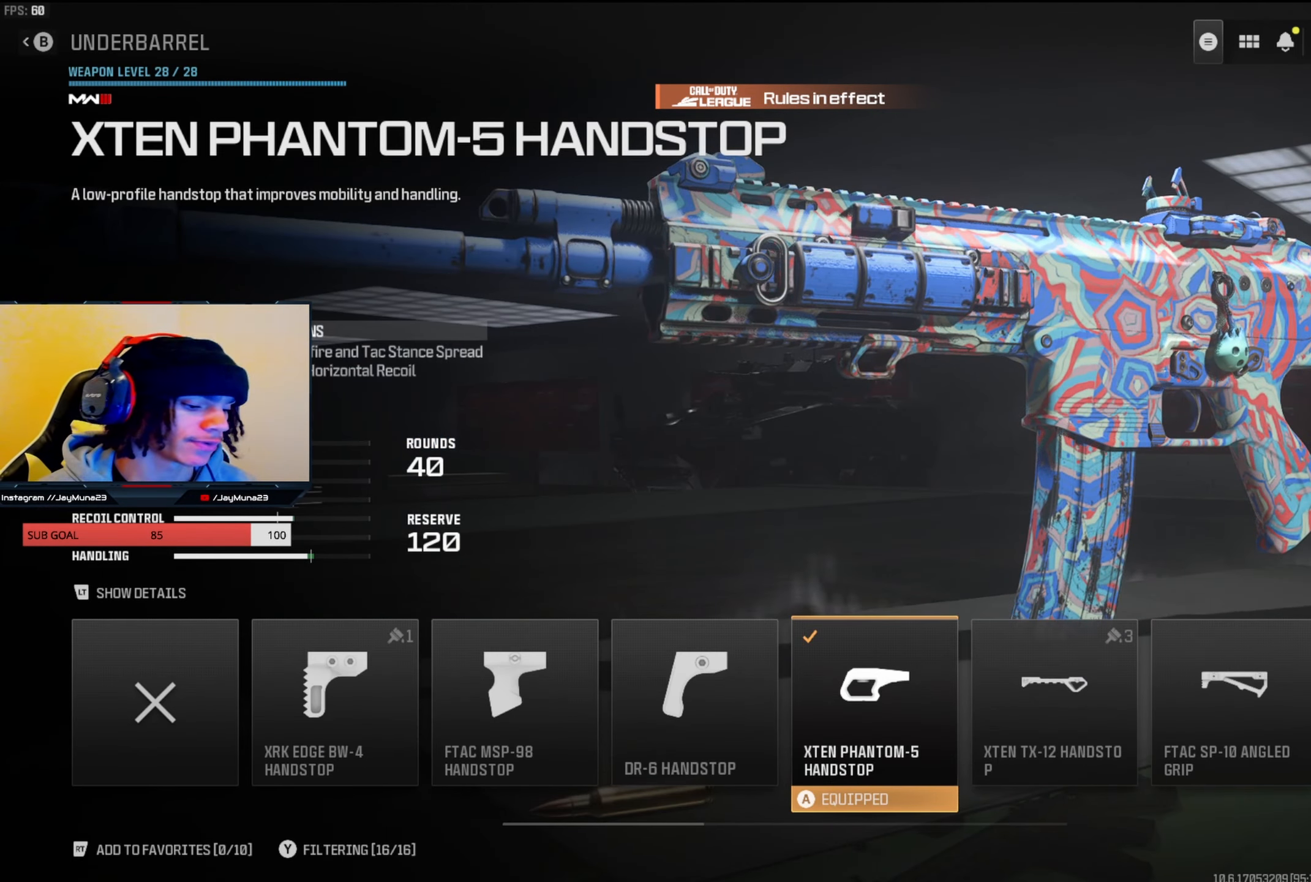
{"buttons": [], "left_stick": "center", "right_stick": "center", "events": [[383, "B", "down"], [466, "B", "up"]]}
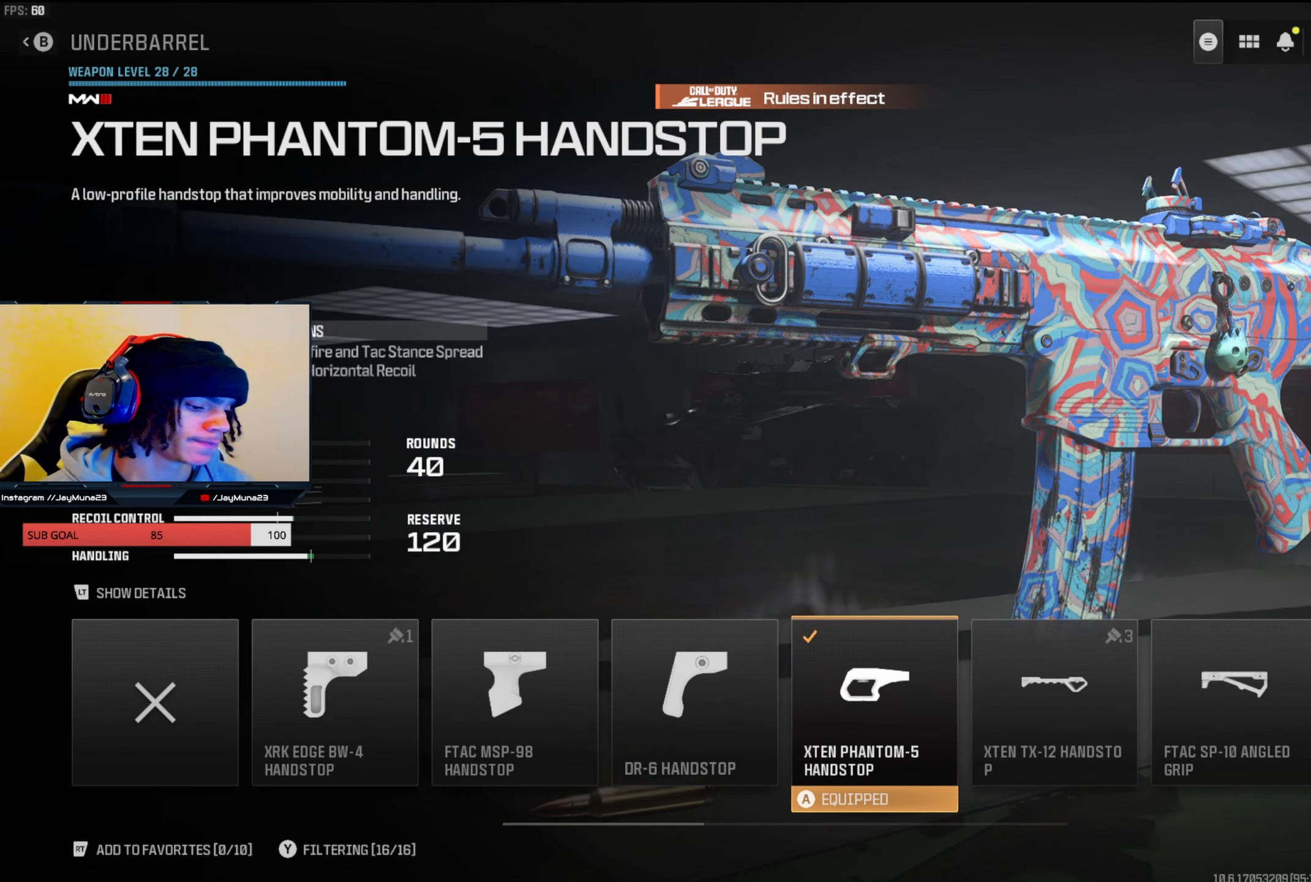
{"buttons": [], "left_stick": "center", "right_stick": "center", "events": [[383, "DPAD_RIGHT", "down"], [450, "DPAD_RIGHT", "up"]]}